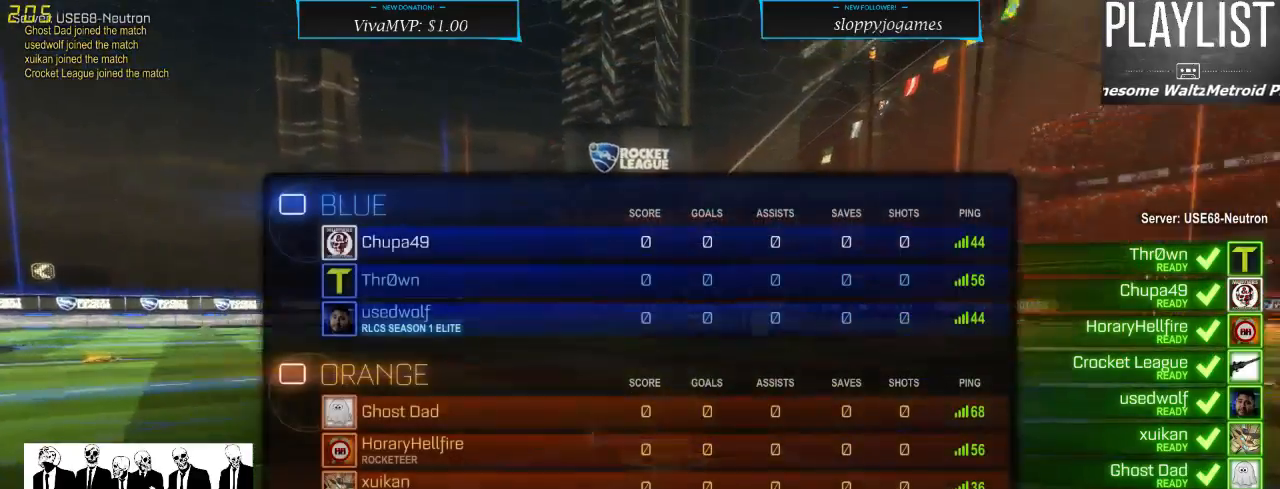
Gameplay with a controller (Xbox layout); each line is a JSON object with the inputs held at the frame after it (dt_ms = milliseconds from this image to that frame). "events" lists button and stick changes between this image and that frame as [ms after this image, input, new state], when the widget could be followed in between. Not read: L3 R3.
{"dt_ms": 500, "buttons": ["SELECT"], "left_stick": "center", "right_stick": "center", "events": []}
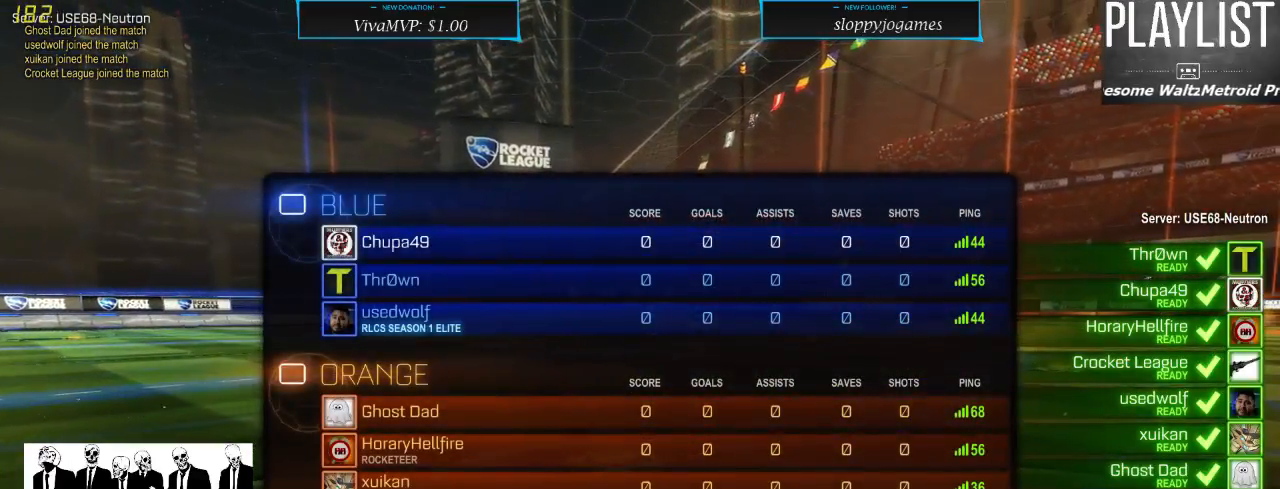
{"dt_ms": 500, "buttons": ["SELECT"], "left_stick": "center", "right_stick": "center", "events": []}
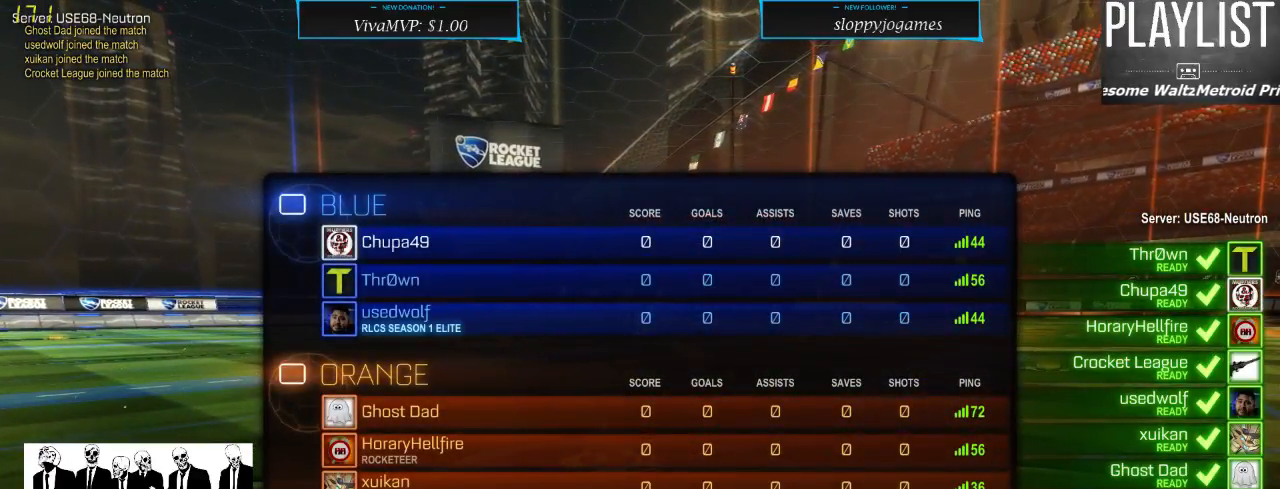
{"dt_ms": 500, "buttons": ["SELECT"], "left_stick": "center", "right_stick": "center", "events": []}
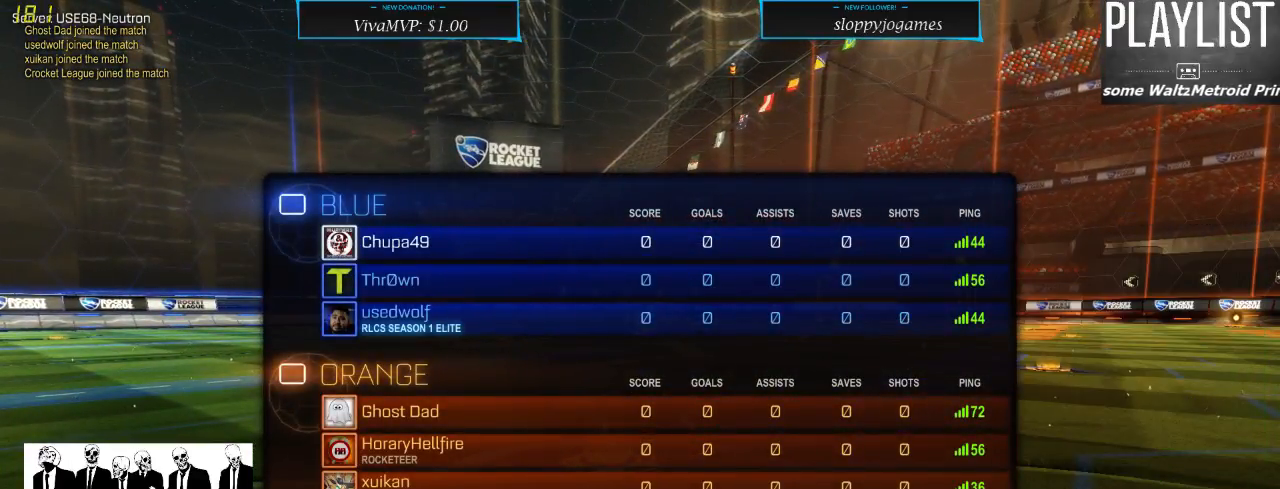
{"dt_ms": 500, "buttons": [], "left_stick": "center", "right_stick": "center", "events": [[150, "SELECT", "up"]]}
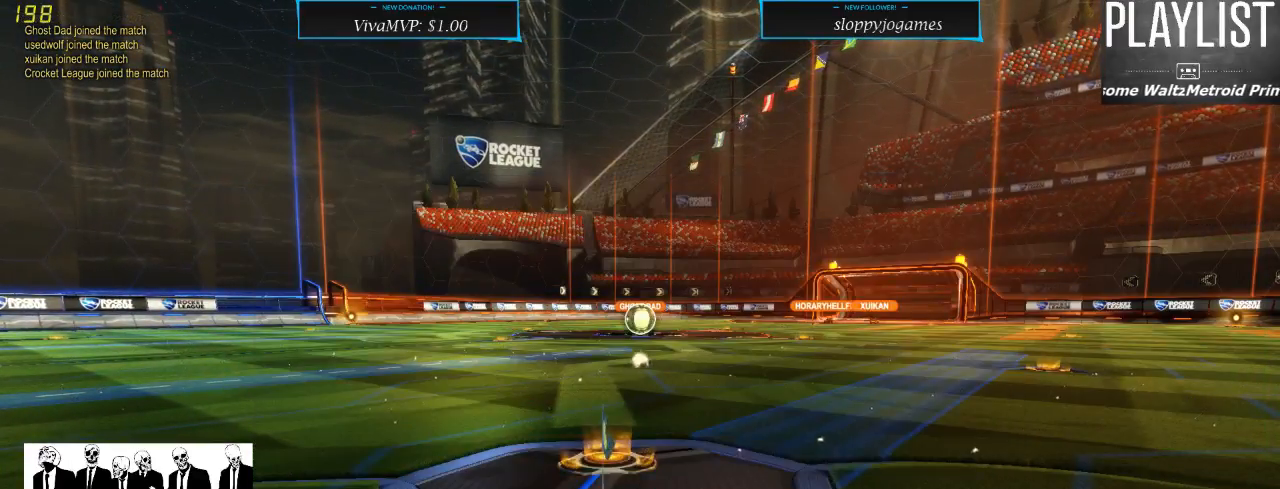
{"dt_ms": 500, "buttons": [], "left_stick": "center", "right_stick": "center", "events": []}
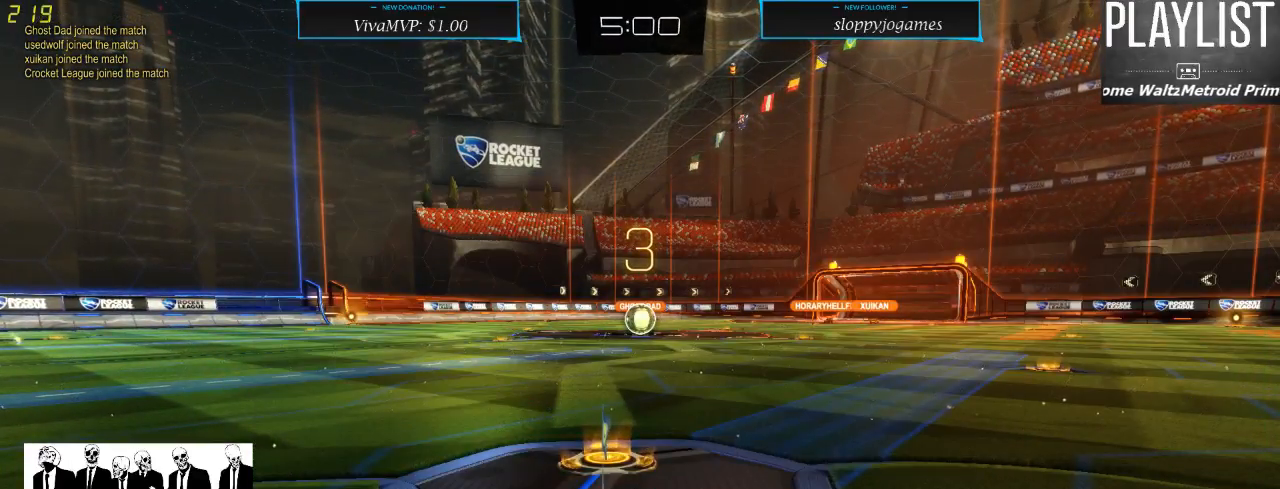
{"dt_ms": 500, "buttons": [], "left_stick": "center", "right_stick": "center", "events": [[283, "right_stick", "left"], [433, "right_stick", "center"]]}
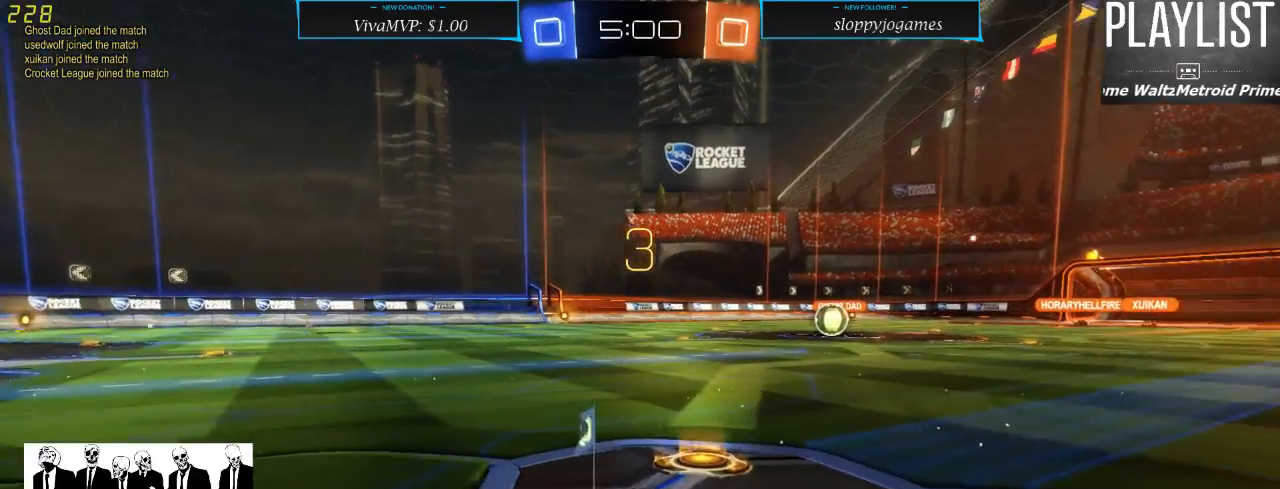
{"dt_ms": 500, "buttons": [], "left_stick": "center", "right_stick": "center", "events": []}
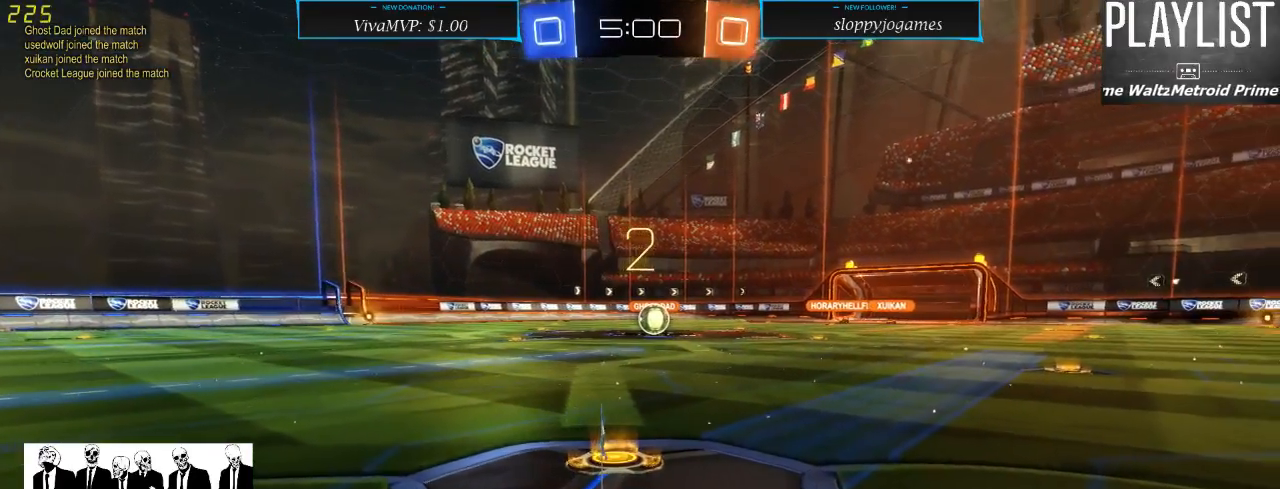
{"dt_ms": 1000, "buttons": ["R2"], "left_stick": "center", "right_stick": "center", "events": [[500, "R2", "down"]]}
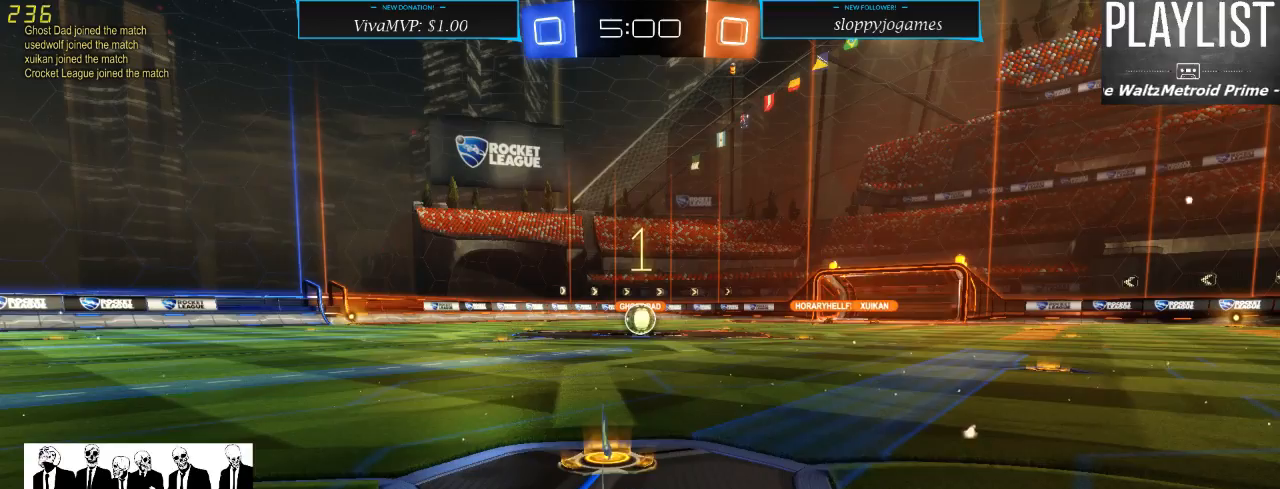
{"dt_ms": 500, "buttons": ["R2"], "left_stick": "center", "right_stick": "center", "events": []}
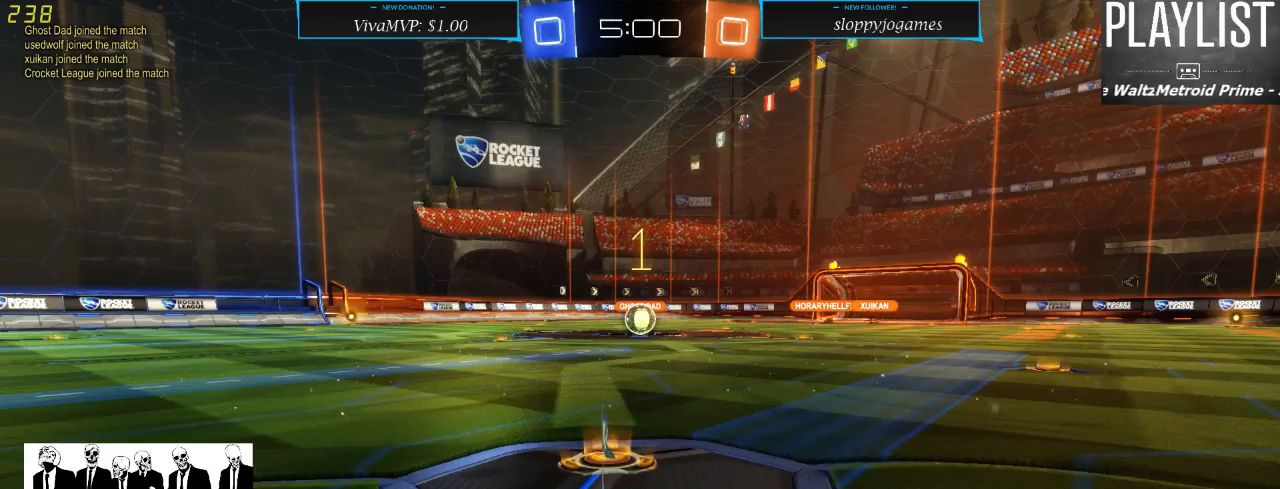
{"dt_ms": 500, "buttons": ["R1", "R2"], "left_stick": "center", "right_stick": "center", "events": [[83, "R1", "down"], [217, "left_stick", "right"], [300, "left_stick", "center"]]}
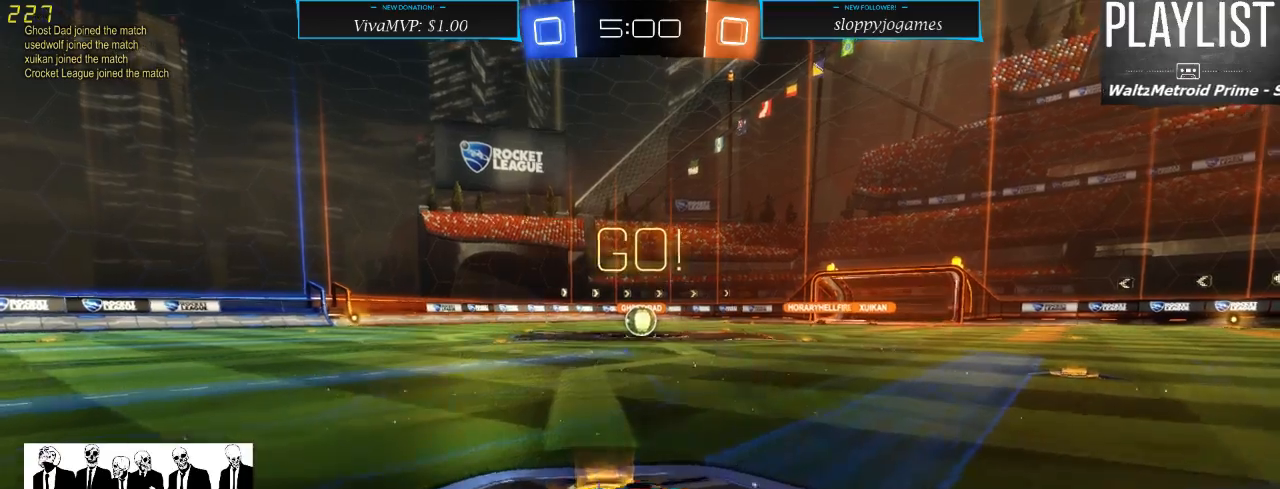
{"dt_ms": 500, "buttons": ["R2"], "left_stick": "up", "right_stick": "center", "events": [[83, "left_stick", "up"], [167, "A", "down"], [200, "A", "up"], [250, "A", "down"], [350, "A", "up"], [433, "R1", "up"]]}
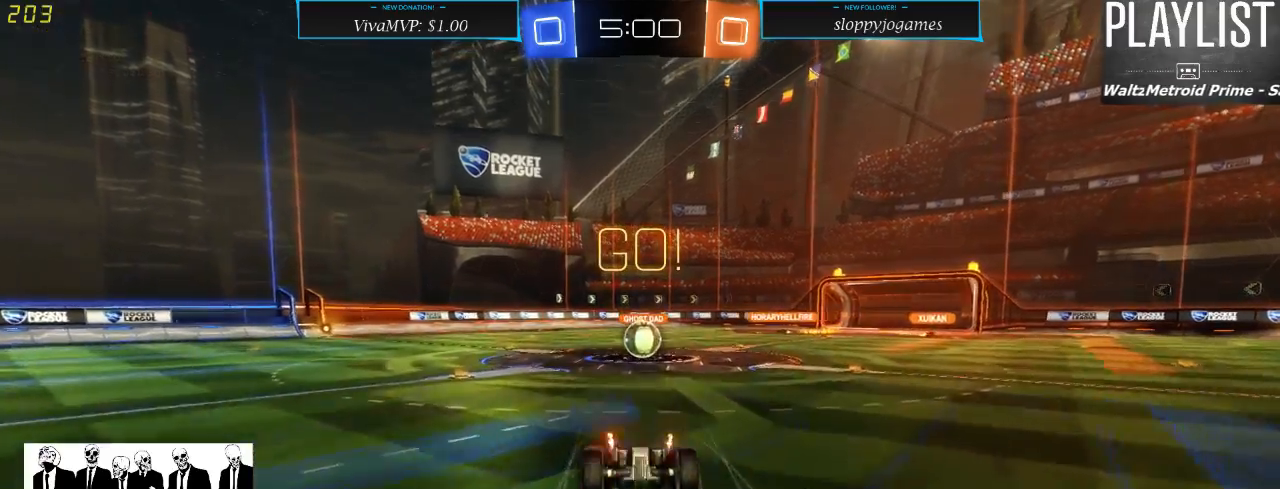
{"dt_ms": 500, "buttons": ["R2"], "left_stick": "center", "right_stick": "center", "events": [[83, "left_stick", "center"]]}
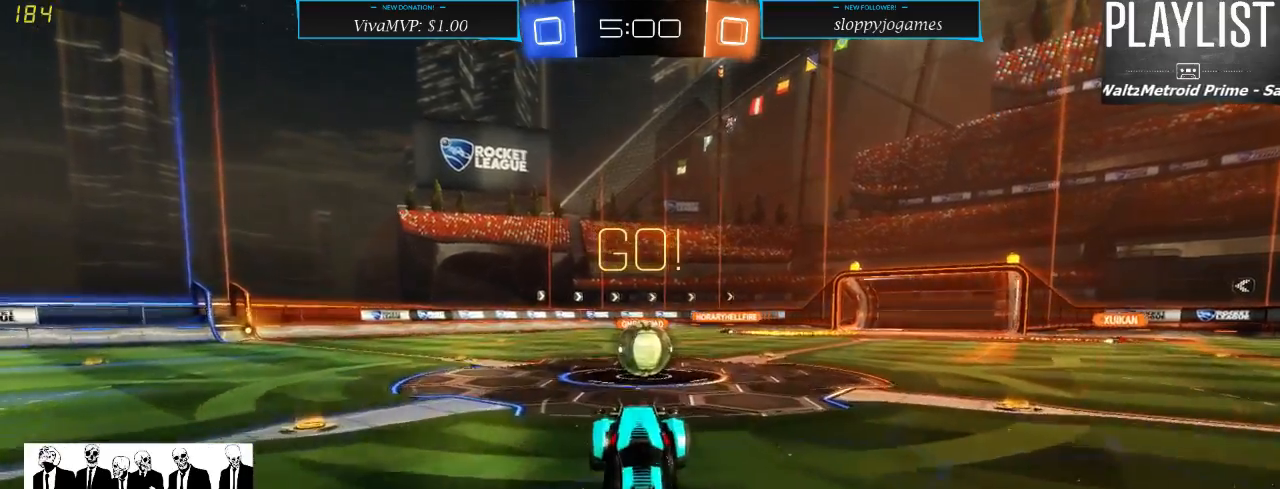
{"dt_ms": 500, "buttons": ["R2"], "left_stick": "center", "right_stick": "center", "events": []}
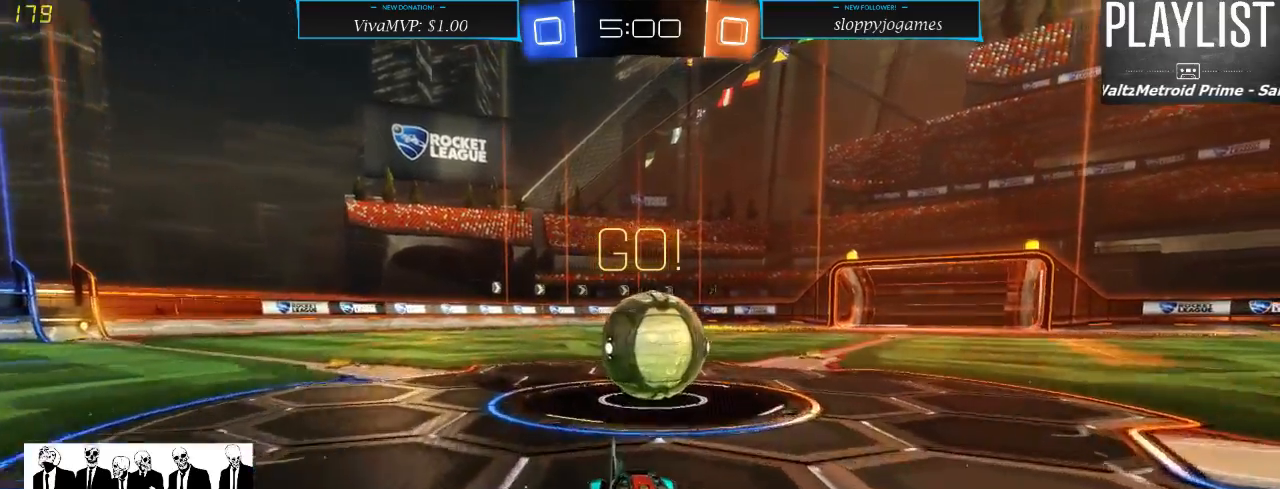
{"dt_ms": 500, "buttons": ["R2"], "left_stick": "up-right", "right_stick": "center", "events": [[33, "A", "down"], [133, "A", "up"], [133, "left_stick", "up-right"], [200, "A", "down"], [250, "A", "up"]]}
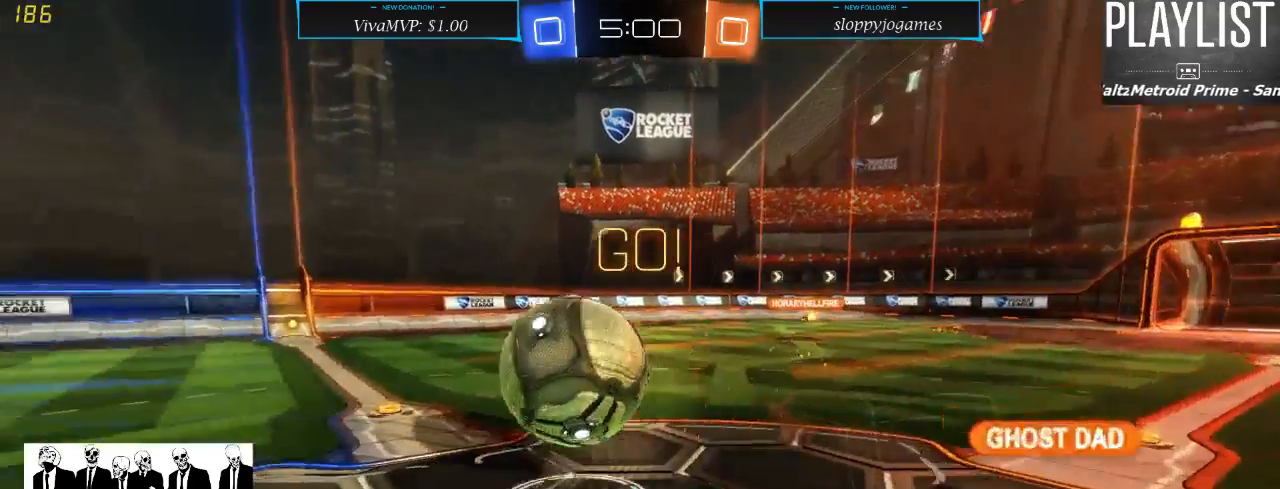
{"dt_ms": 500, "buttons": ["R2"], "left_stick": "center", "right_stick": "center", "events": [[83, "left_stick", "center"]]}
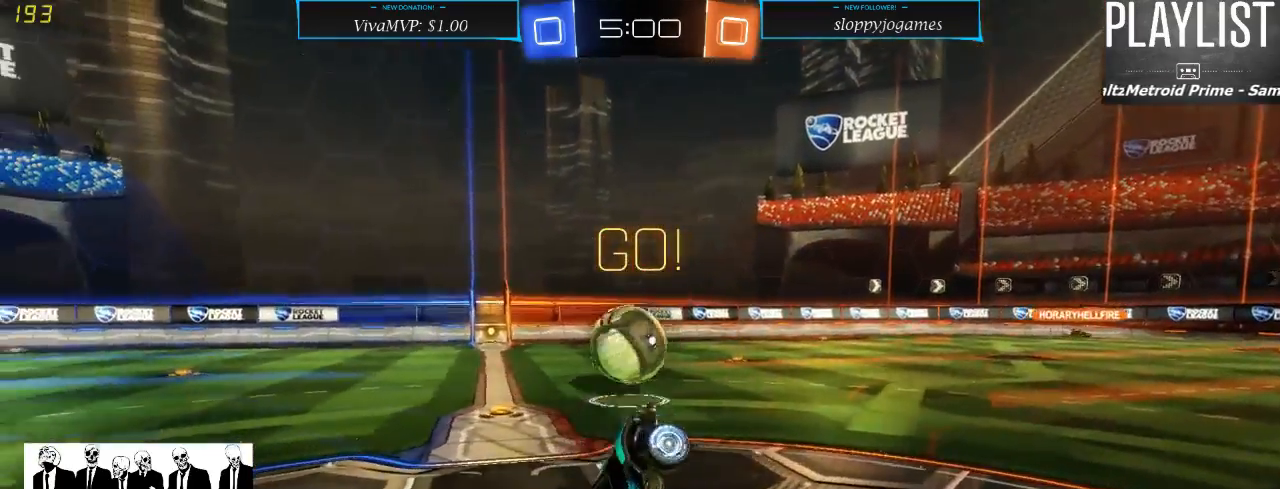
{"dt_ms": 500, "buttons": ["R1", "R2"], "left_stick": "left", "right_stick": "center", "events": [[67, "left_stick", "left"], [400, "R1", "down"]]}
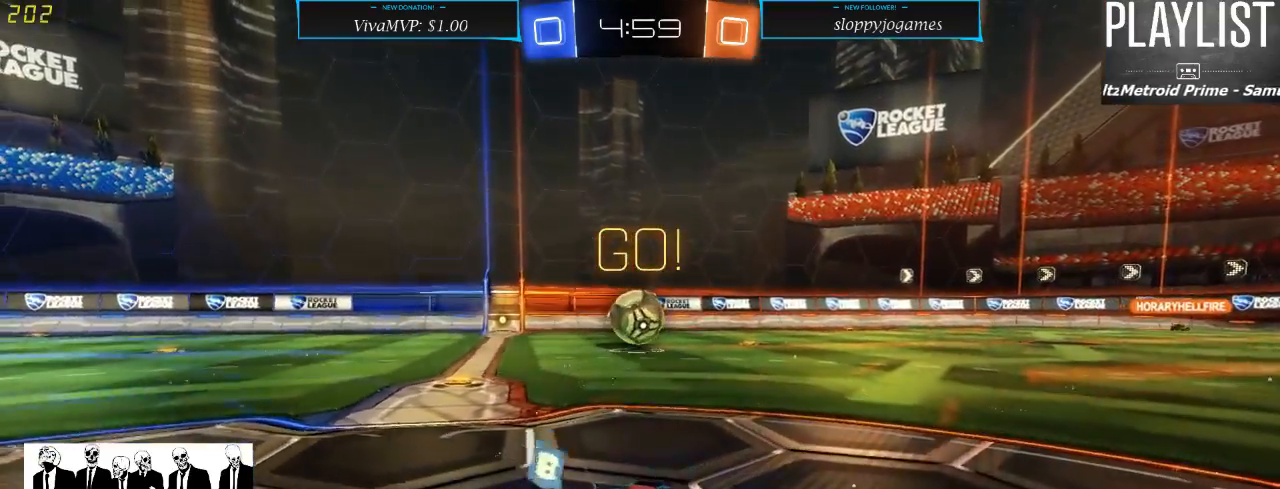
{"dt_ms": 500, "buttons": ["R1", "R2"], "left_stick": "up", "right_stick": "center", "events": [[250, "left_stick", "center"], [317, "left_stick", "up-right"], [417, "A", "down"], [450, "left_stick", "up"], [483, "A", "up"]]}
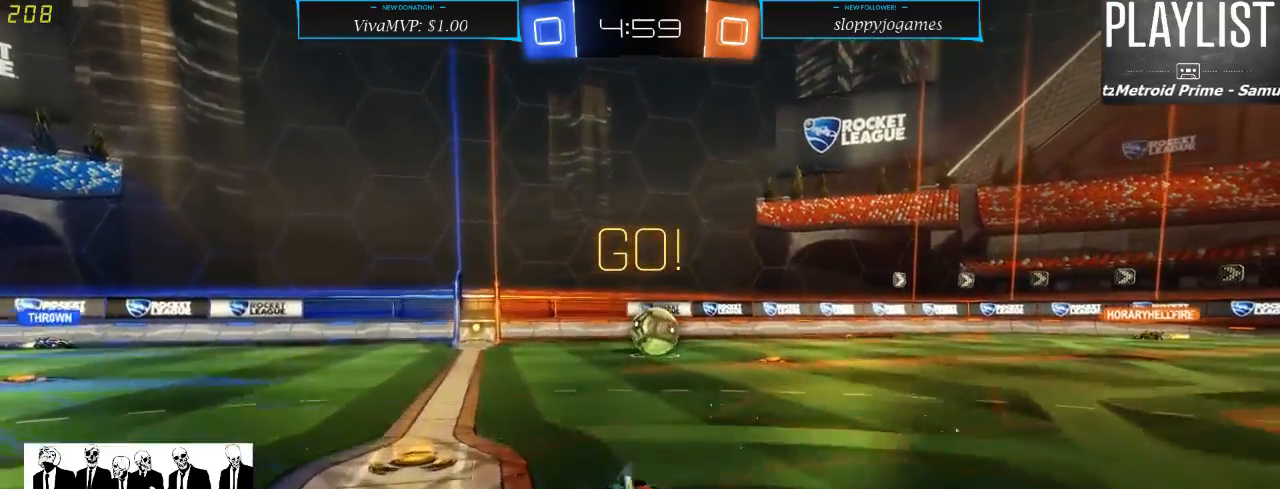
{"dt_ms": 500, "buttons": ["R2"], "left_stick": "center", "right_stick": "center", "events": [[50, "A", "down"], [167, "A", "up"], [183, "left_stick", "up-left"], [250, "R1", "up"], [317, "left_stick", "center"]]}
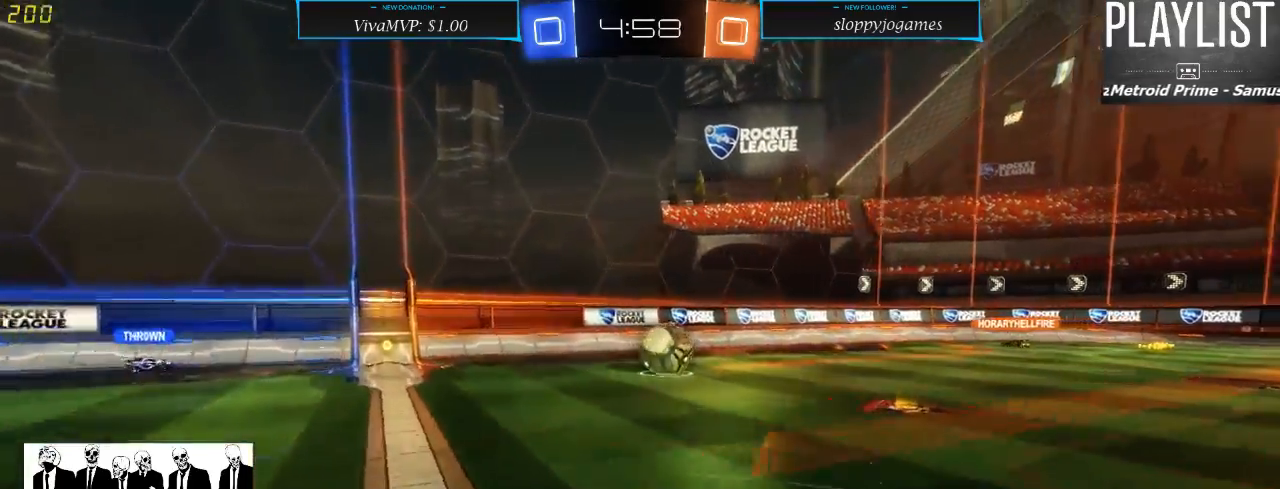
{"dt_ms": 500, "buttons": ["R2"], "left_stick": "center", "right_stick": "center", "events": [[183, "Y", "down"], [283, "Y", "up"]]}
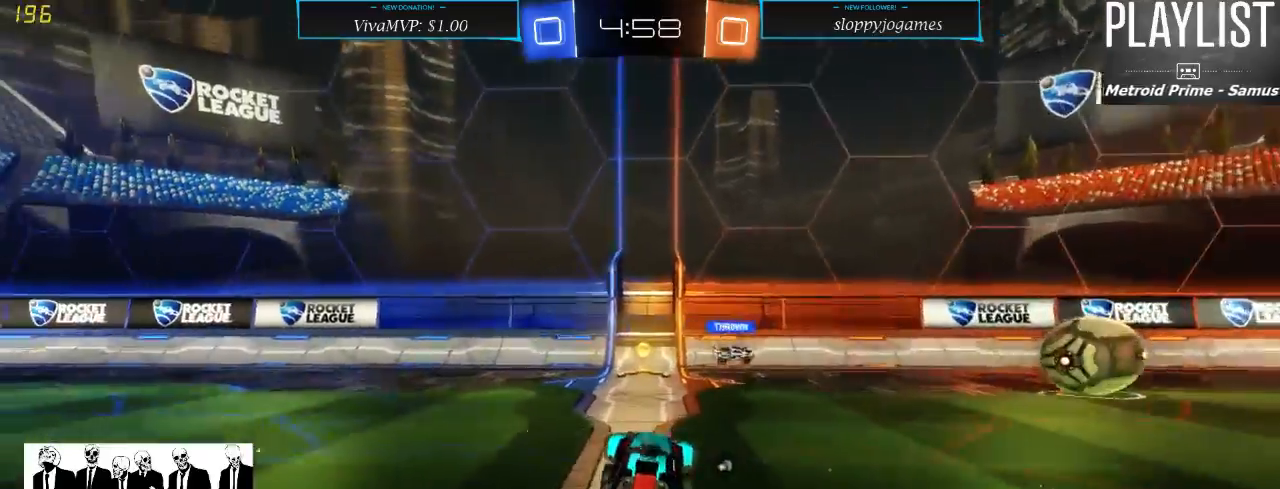
{"dt_ms": 500, "buttons": ["R2"], "left_stick": "right", "right_stick": "center", "events": [[133, "left_stick", "left"], [233, "left_stick", "down-left"], [383, "left_stick", "right"]]}
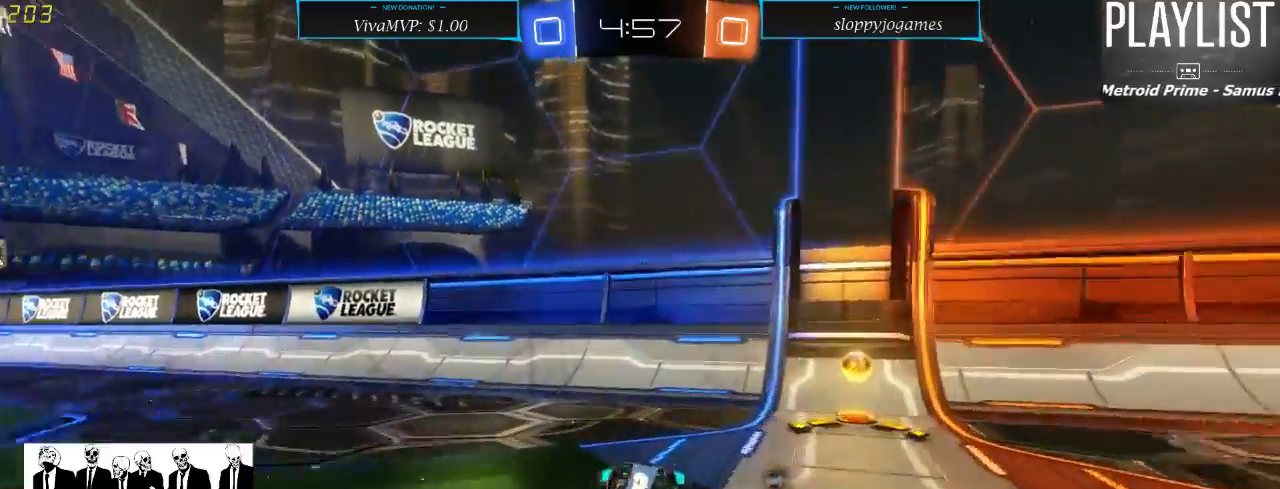
{"dt_ms": 500, "buttons": ["R2"], "left_stick": "right", "right_stick": "center", "events": [[333, "Y", "down"], [433, "Y", "up"]]}
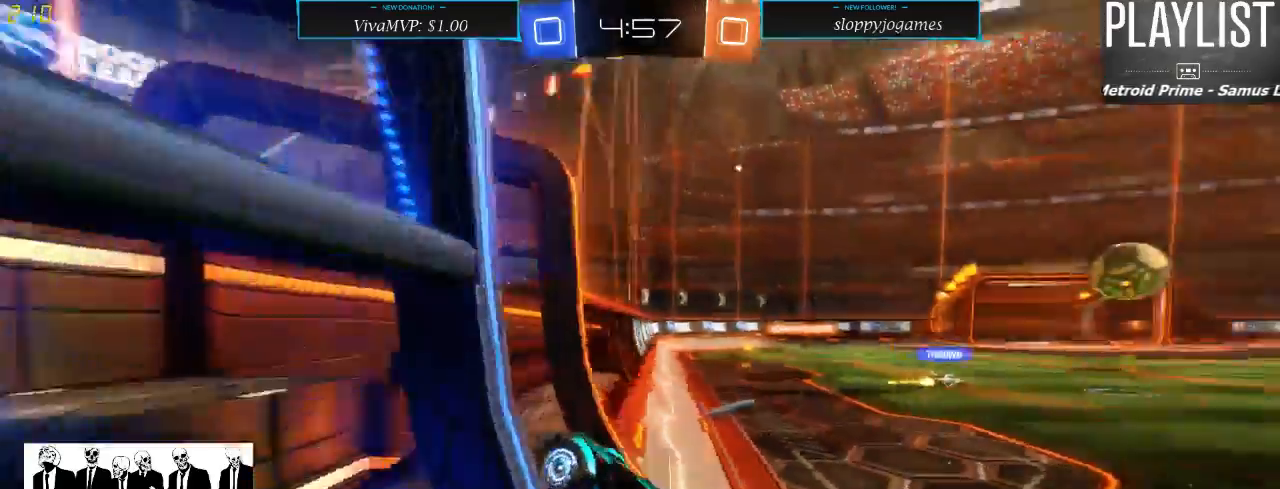
{"dt_ms": 500, "buttons": ["R2"], "left_stick": "right", "right_stick": "center", "events": [[217, "X", "down"], [350, "X", "up"]]}
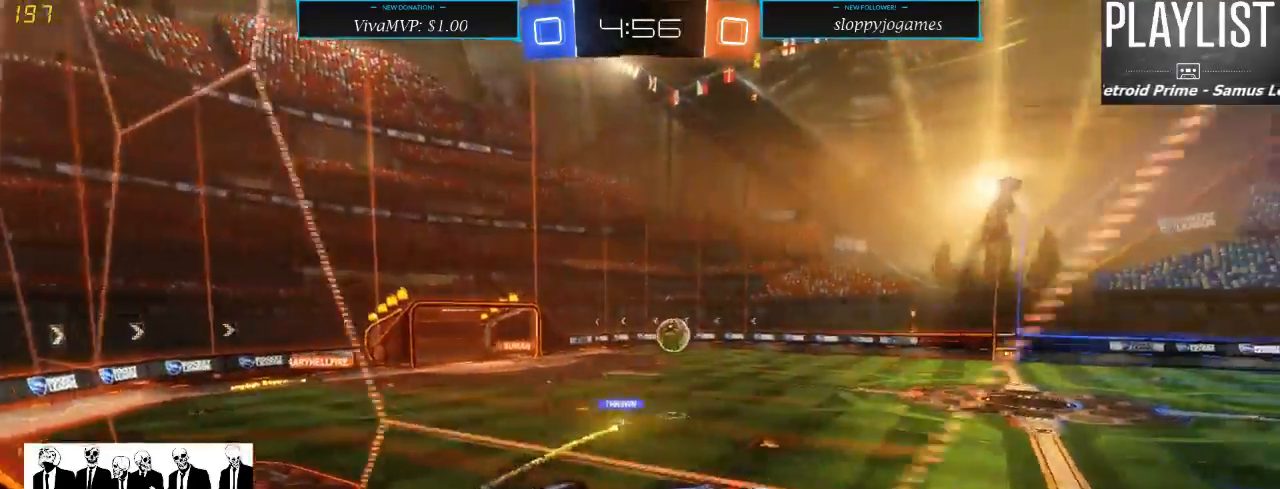
{"dt_ms": 500, "buttons": ["R2"], "left_stick": "right", "right_stick": "center", "events": []}
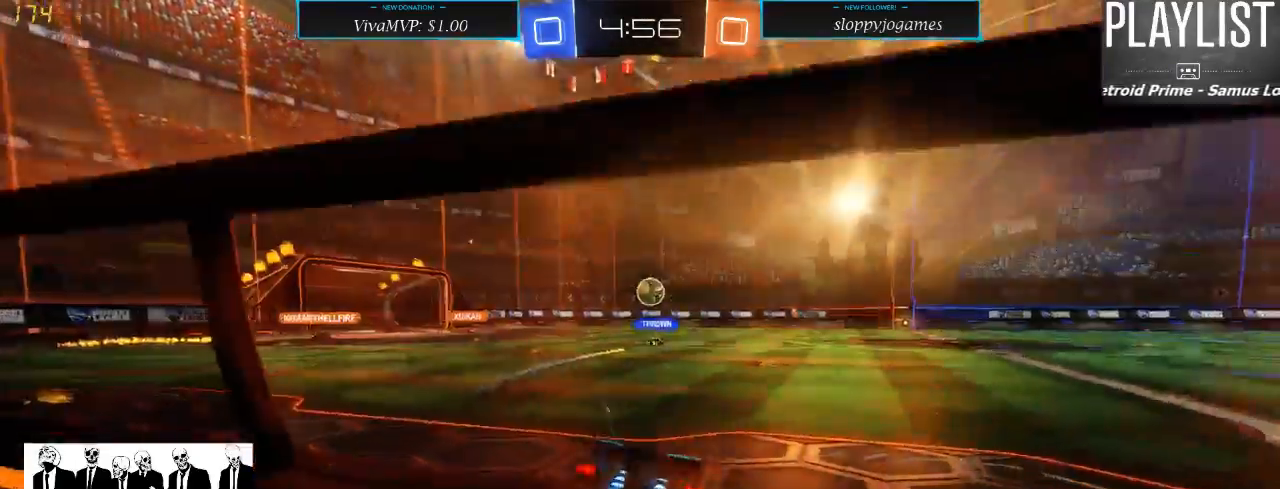
{"dt_ms": 500, "buttons": ["A", "R1", "R2"], "left_stick": "up", "right_stick": "center", "events": [[200, "R1", "down"], [350, "left_stick", "up"], [400, "A", "down"], [417, "A", "up"], [500, "A", "down"]]}
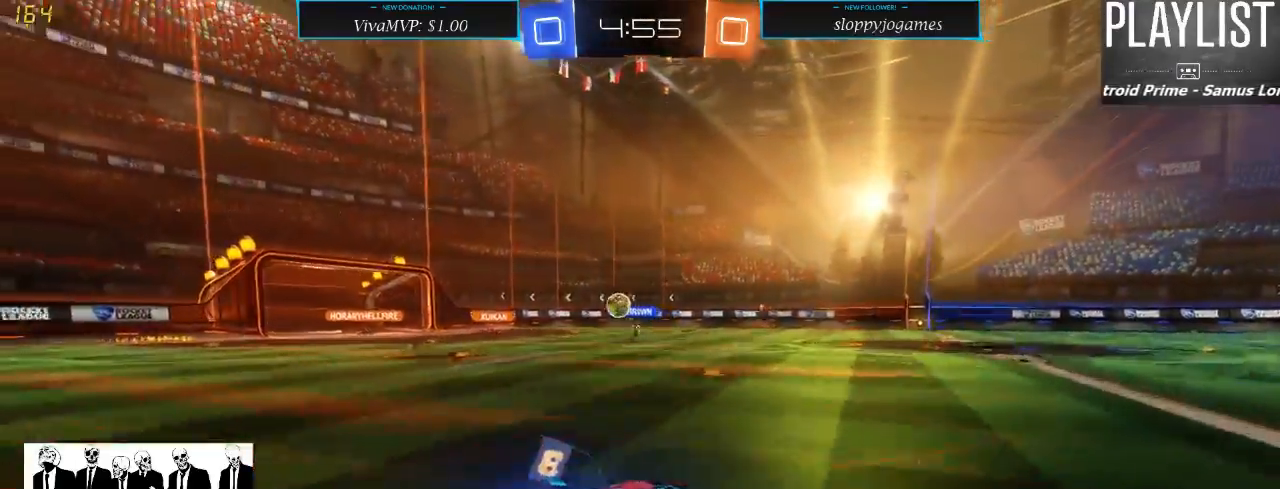
{"dt_ms": 500, "buttons": ["R2"], "left_stick": "center", "right_stick": "center", "events": [[83, "A", "up"], [117, "R1", "up"], [217, "left_stick", "center"]]}
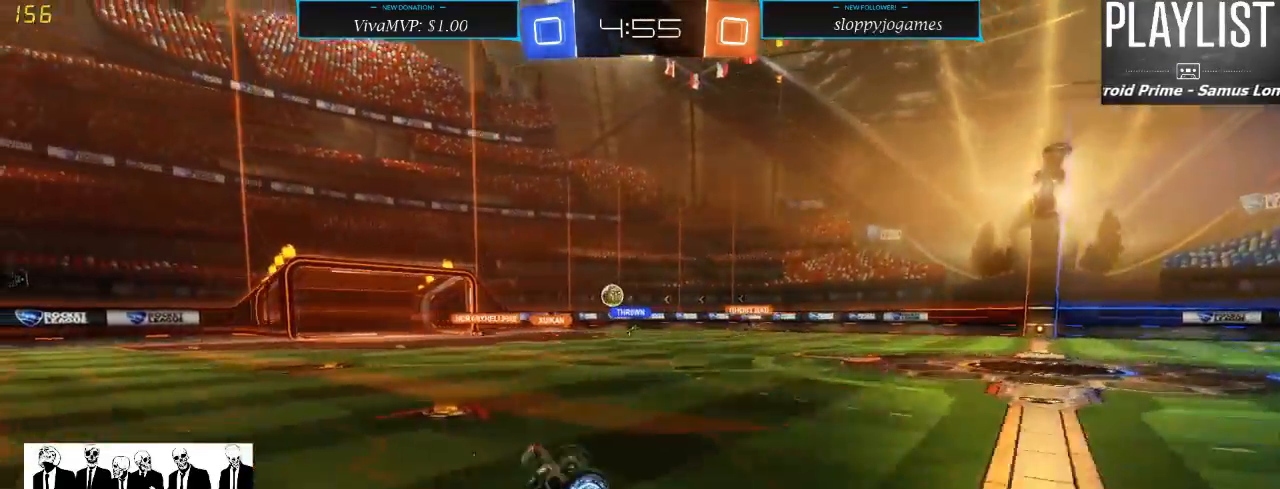
{"dt_ms": 500, "buttons": ["R2"], "left_stick": "center", "right_stick": "center", "events": []}
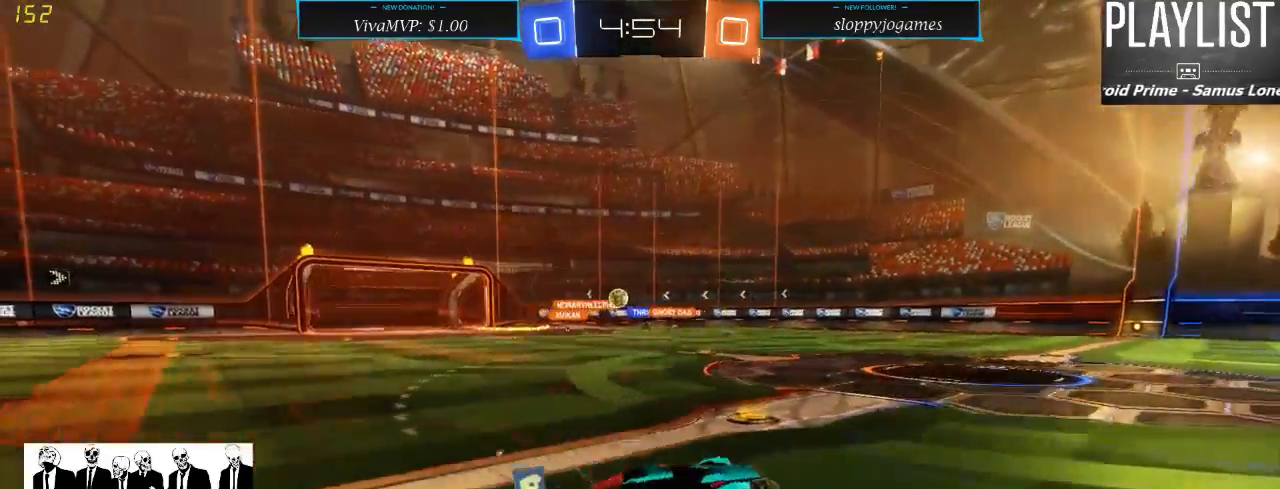
{"dt_ms": 500, "buttons": ["R2"], "left_stick": "center", "right_stick": "center", "events": []}
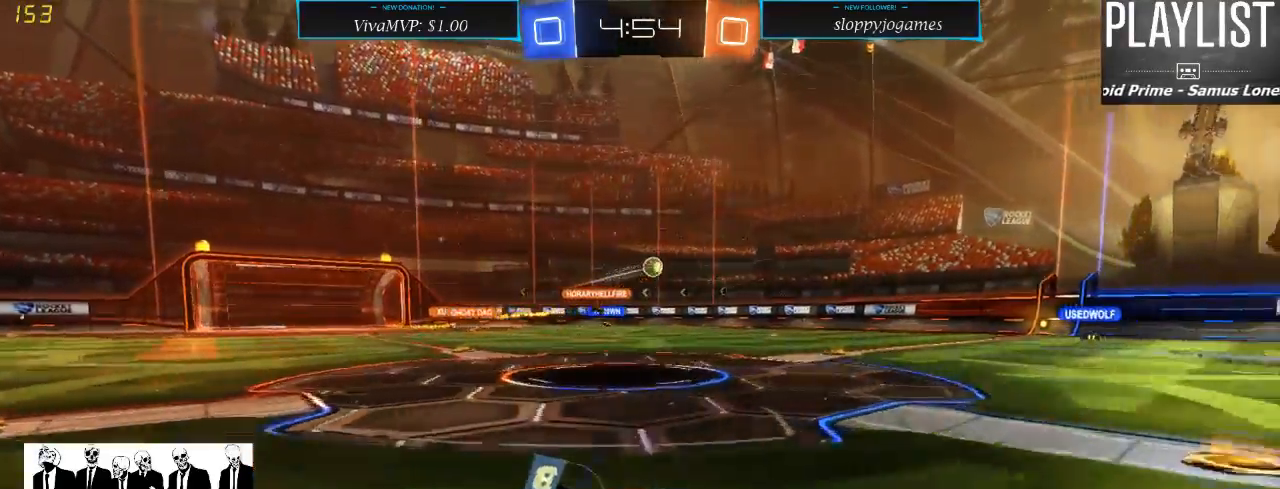
{"dt_ms": 500, "buttons": ["R2"], "left_stick": "center", "right_stick": "center", "events": [[150, "left_stick", "right"], [433, "left_stick", "center"]]}